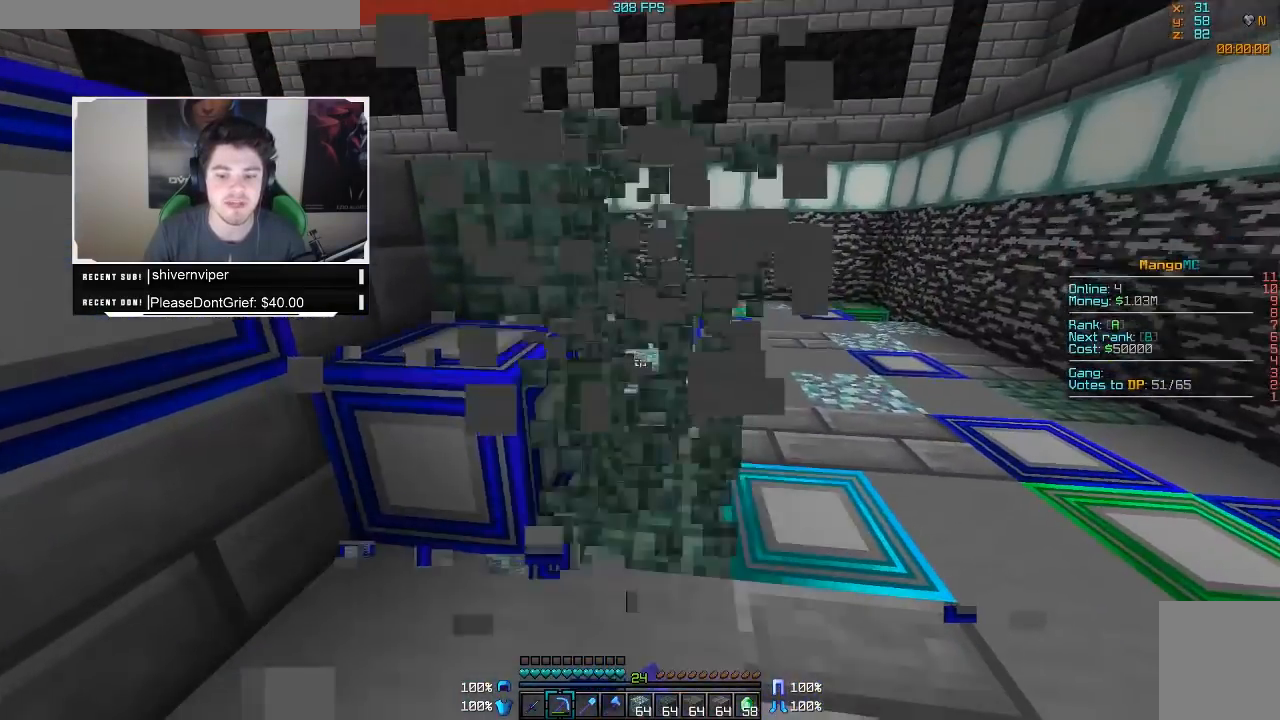
Gameplay with keyboard and mouse; each line is a JSON object with the keys and mouse buttons held at the frame after it. "events" lists presses ("down") and releases ("up") of "a", "d", "s", "w", "mouse_left" and "mouse_right" between this image and that frame as [ms after this image, input, new state], when the widget could be followed in between. "mouse_left", "mouse_right" = the "left", "right" buttons of the "mouse" list. No other keys are recorded. Fast repeated clicks can show as one long hold. Mouse movement is not recorded.
{"keys": [], "mouse": ["left"], "events": [[117, "a", "down"], [167, "w", "down"], [333, "a", "up"], [500, "w", "up"]]}
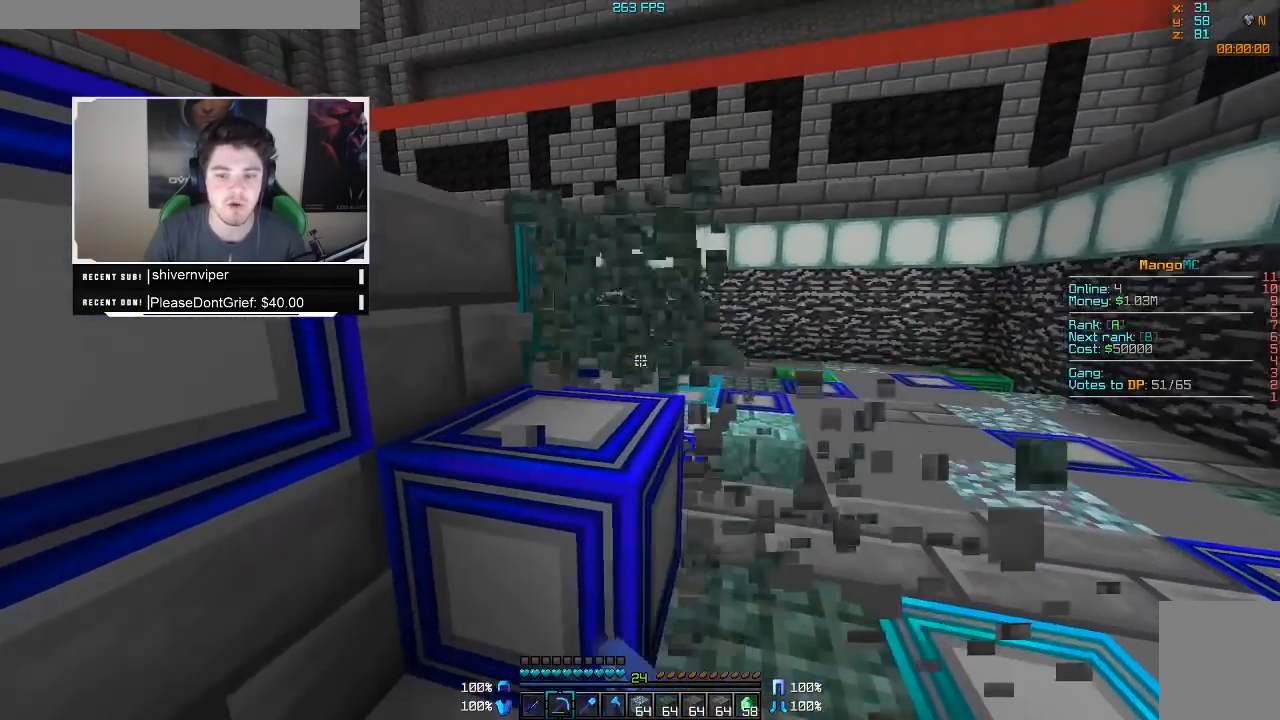
{"keys": ["d"], "mouse": ["left"], "events": [[483, "d", "down"]]}
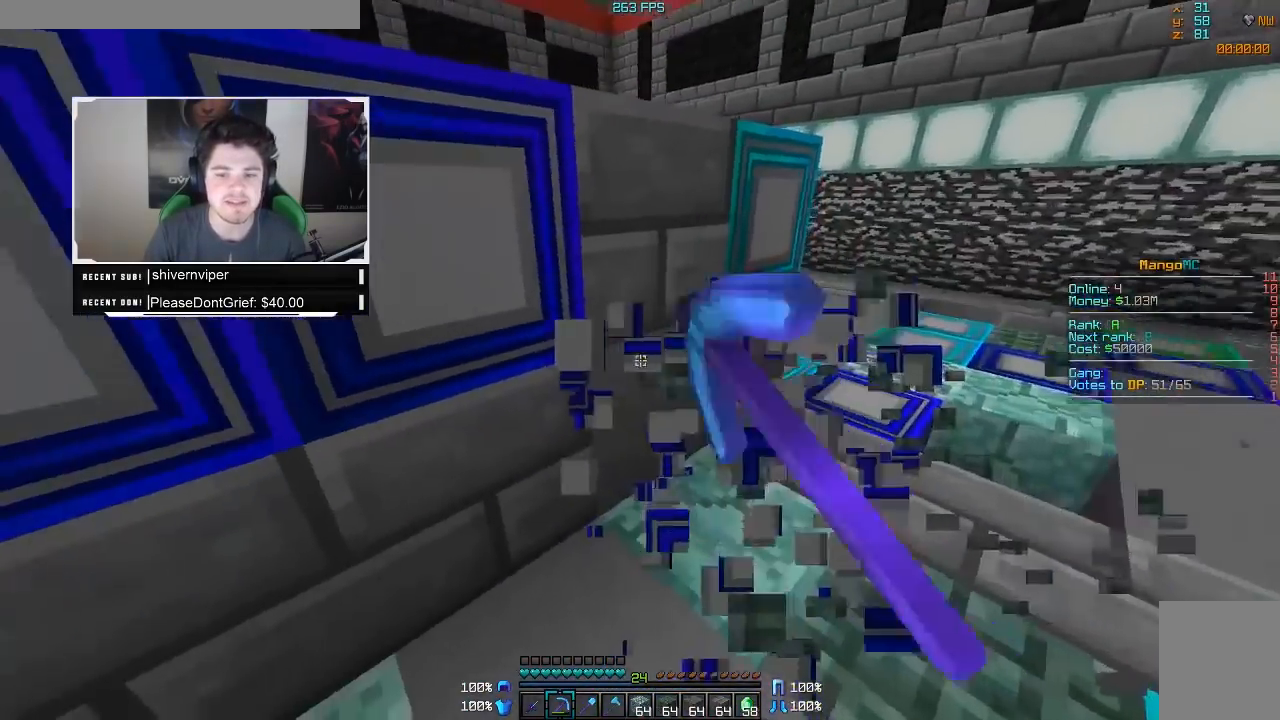
{"keys": ["d", "w"], "mouse": ["left"], "events": [[350, "w", "down"]]}
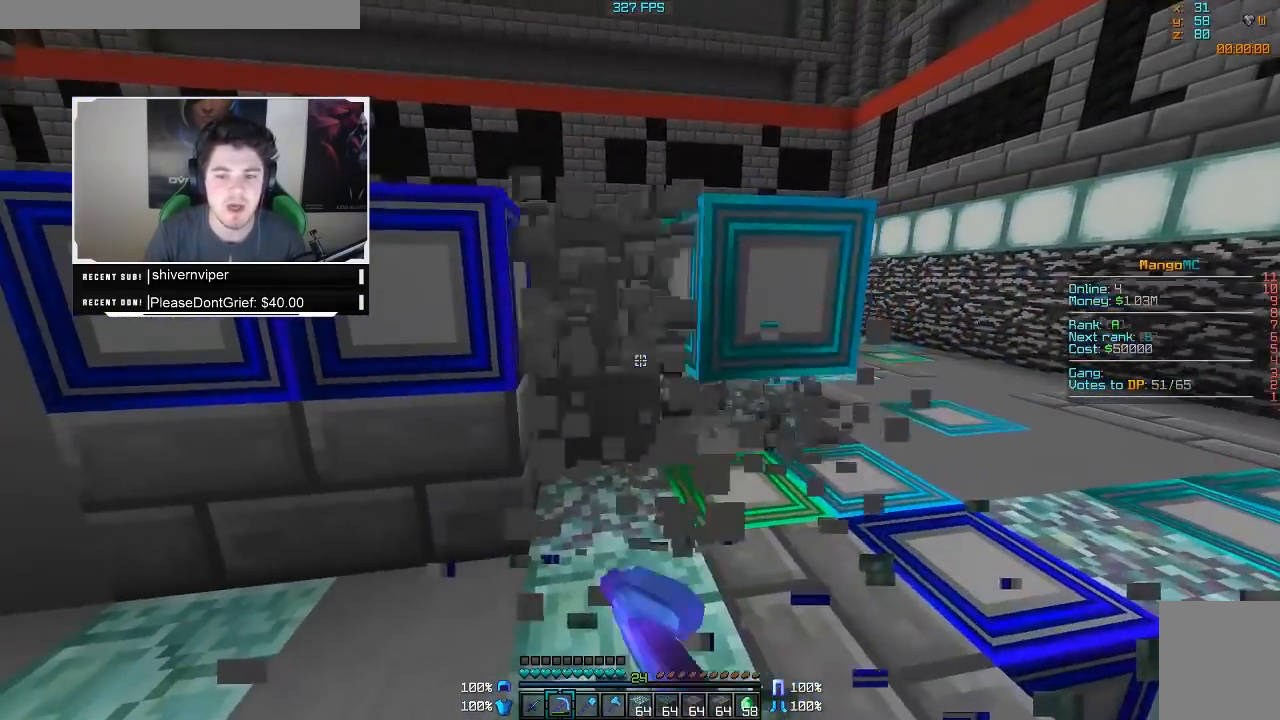
{"keys": ["d", "w"], "mouse": ["left"], "events": []}
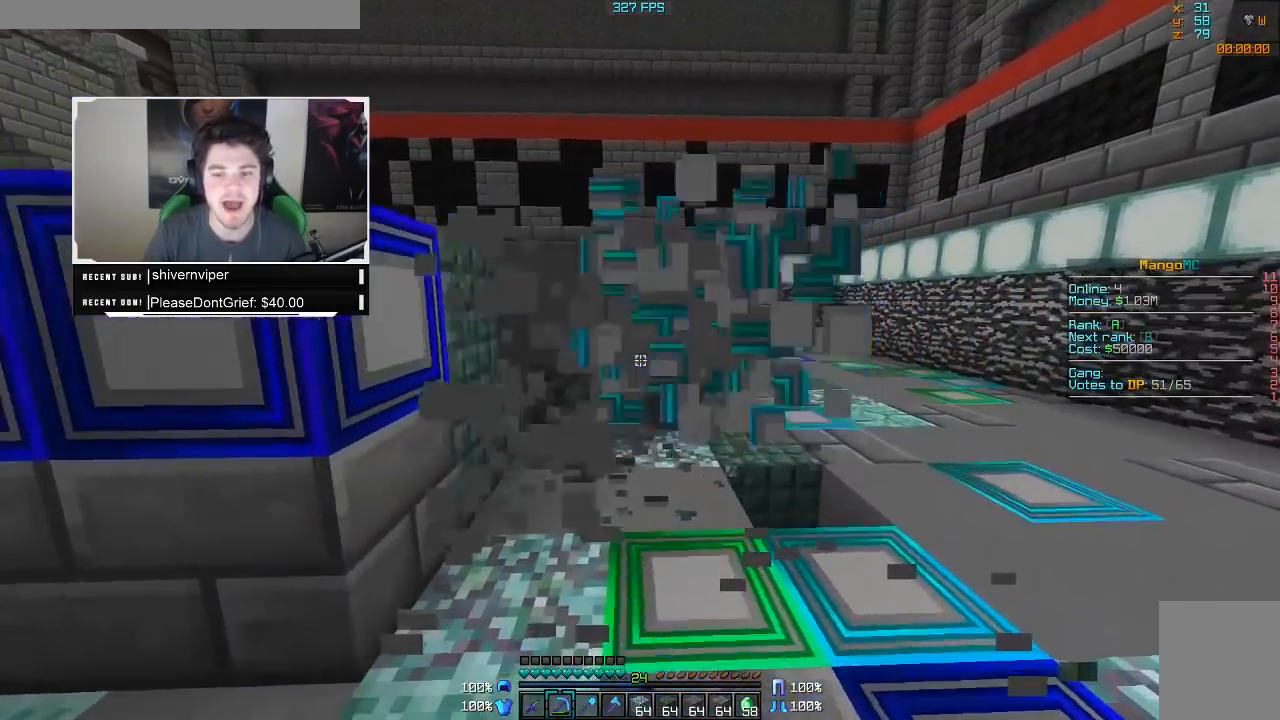
{"keys": ["w"], "mouse": ["left"], "events": [[133, "d", "up"]]}
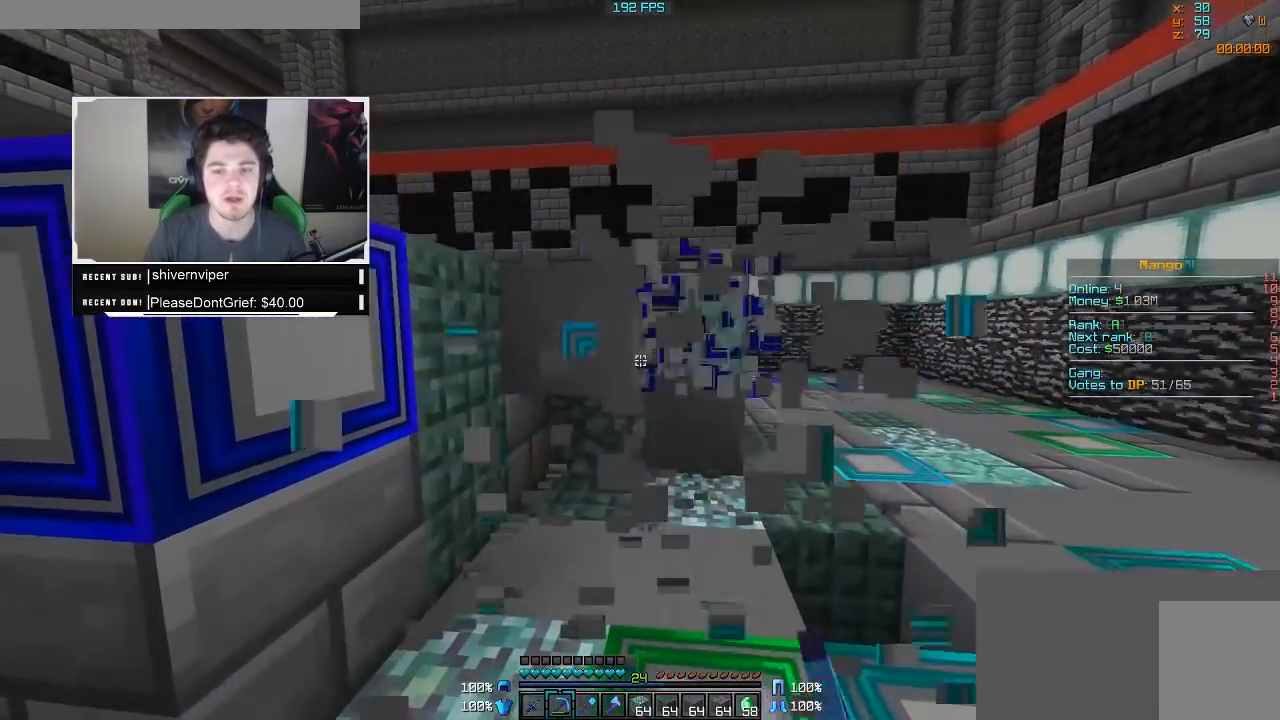
{"keys": ["w"], "mouse": ["left"], "events": []}
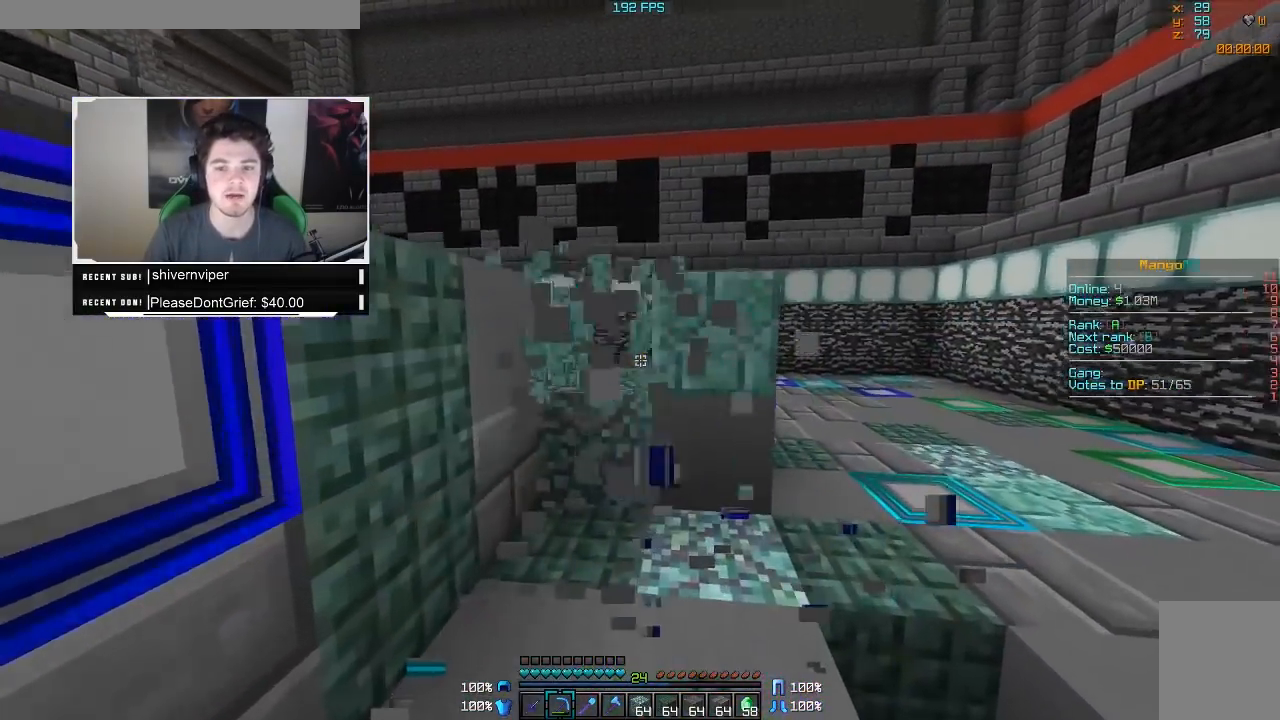
{"keys": ["w"], "mouse": ["left"], "events": []}
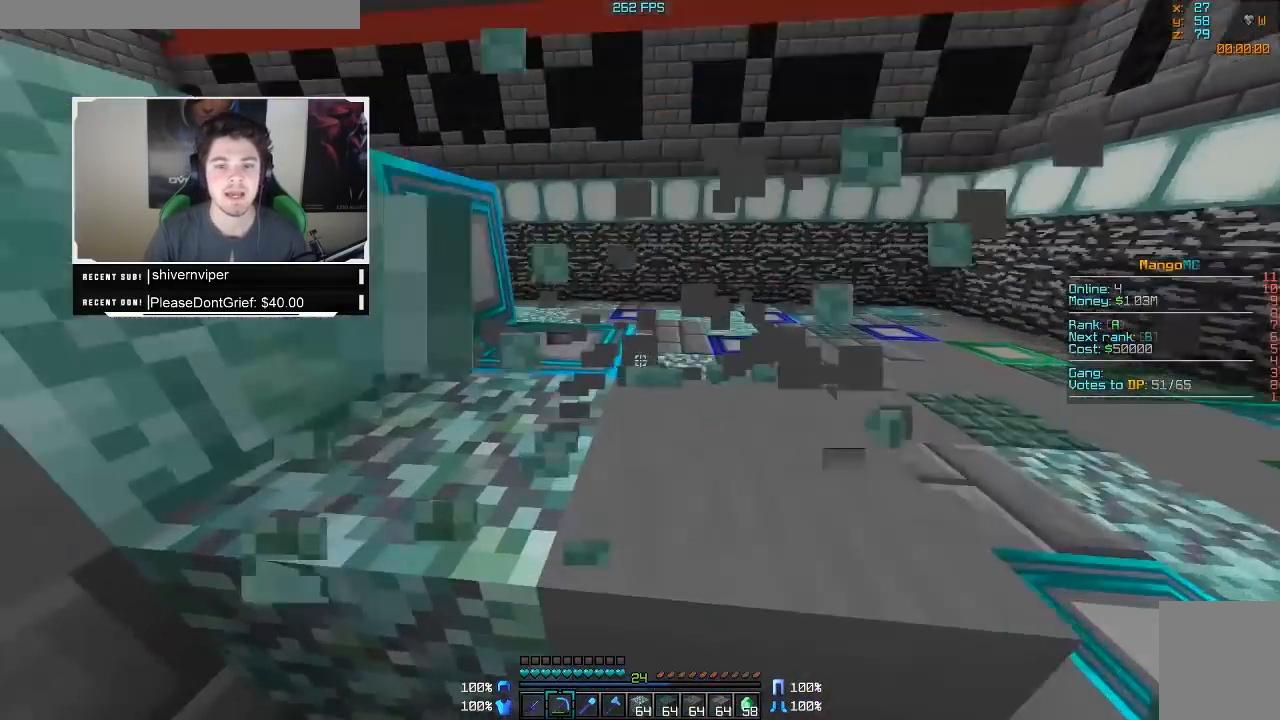
{"keys": ["d"], "mouse": ["left"], "events": [[183, "d", "down"], [233, "w", "up"]]}
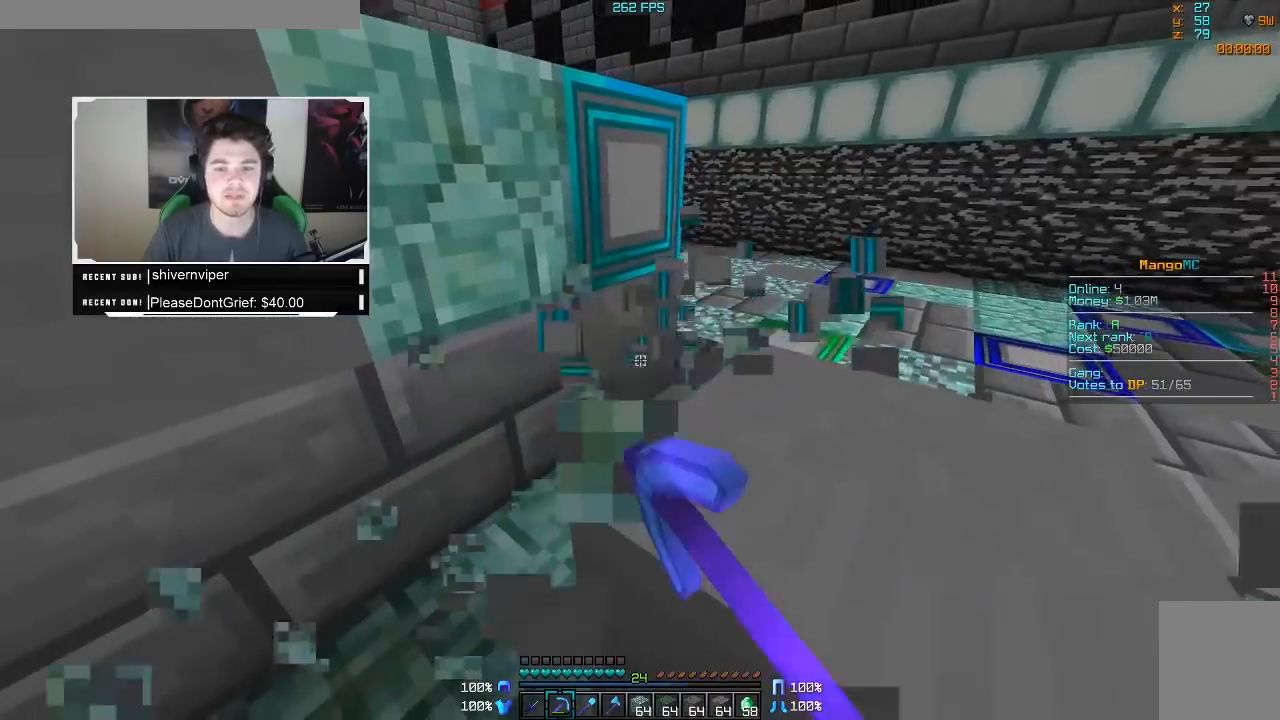
{"keys": ["d"], "mouse": ["left"], "events": []}
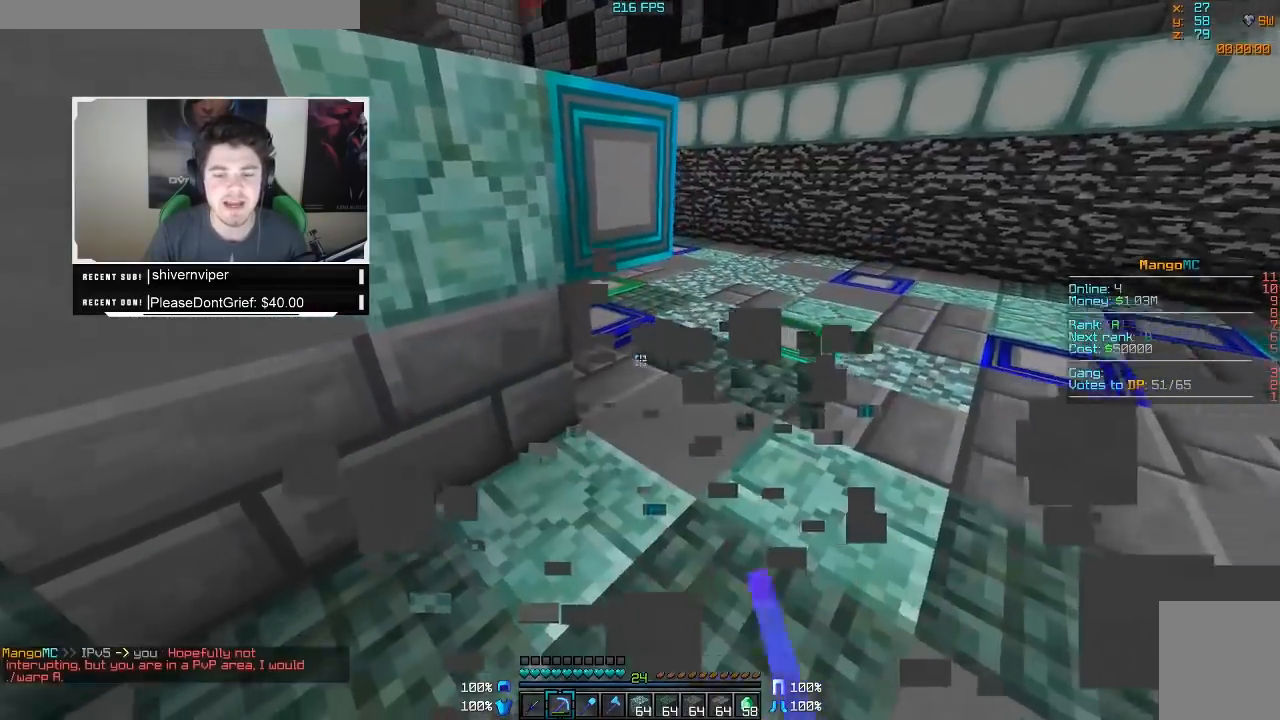
{"keys": ["d", "w"], "mouse": ["left"], "events": [[100, "w", "down"]]}
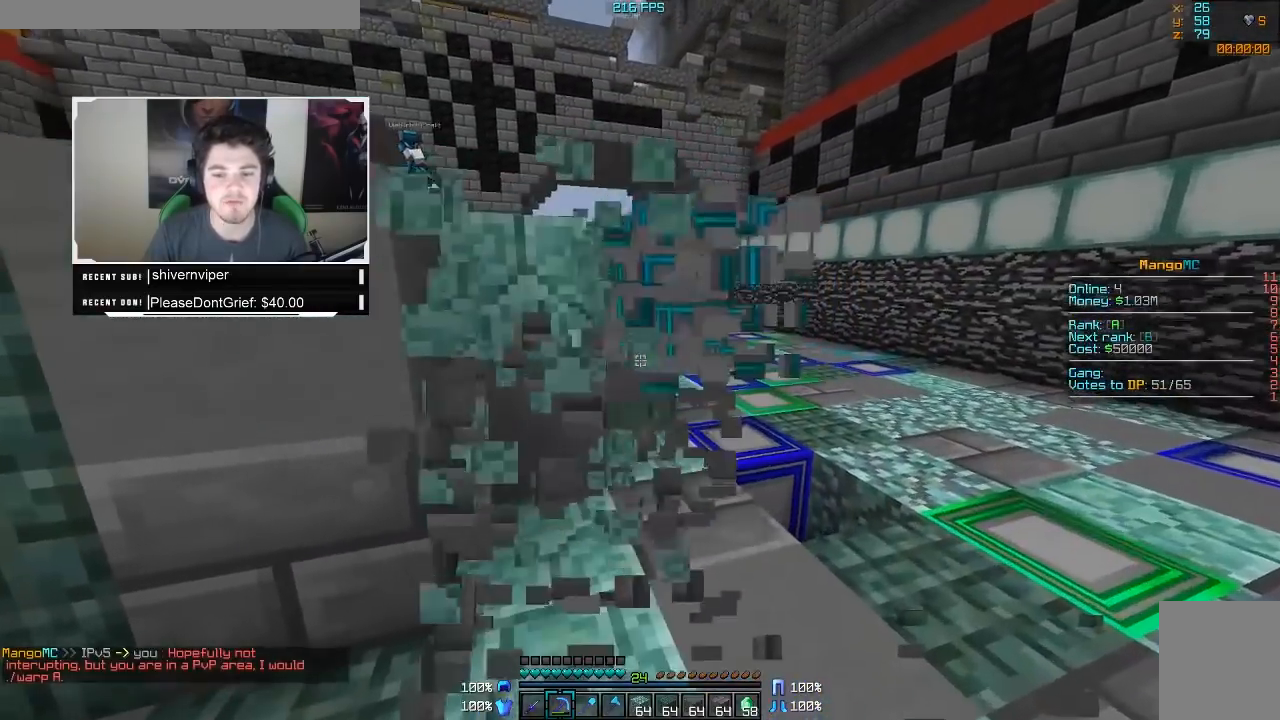
{"keys": [], "mouse": ["left"], "events": [[33, "w", "up"], [450, "d", "up"]]}
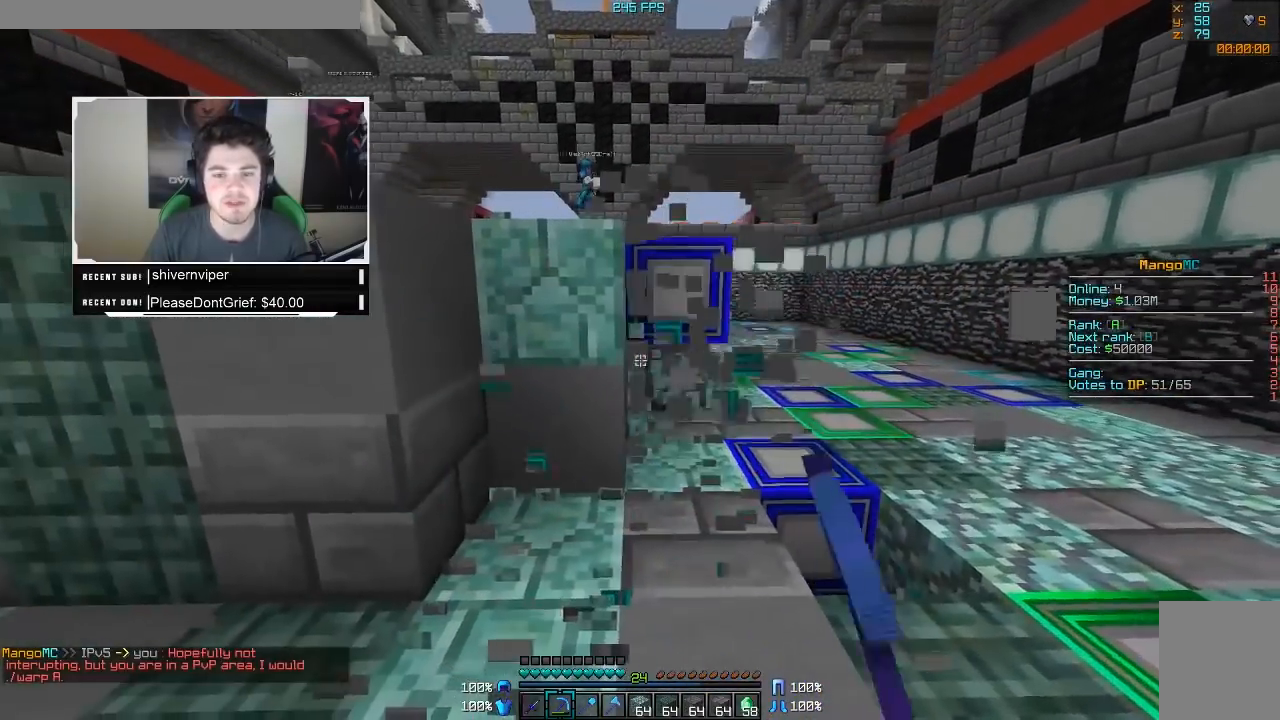
{"keys": ["w"], "mouse": ["left"], "events": [[383, "w", "down"]]}
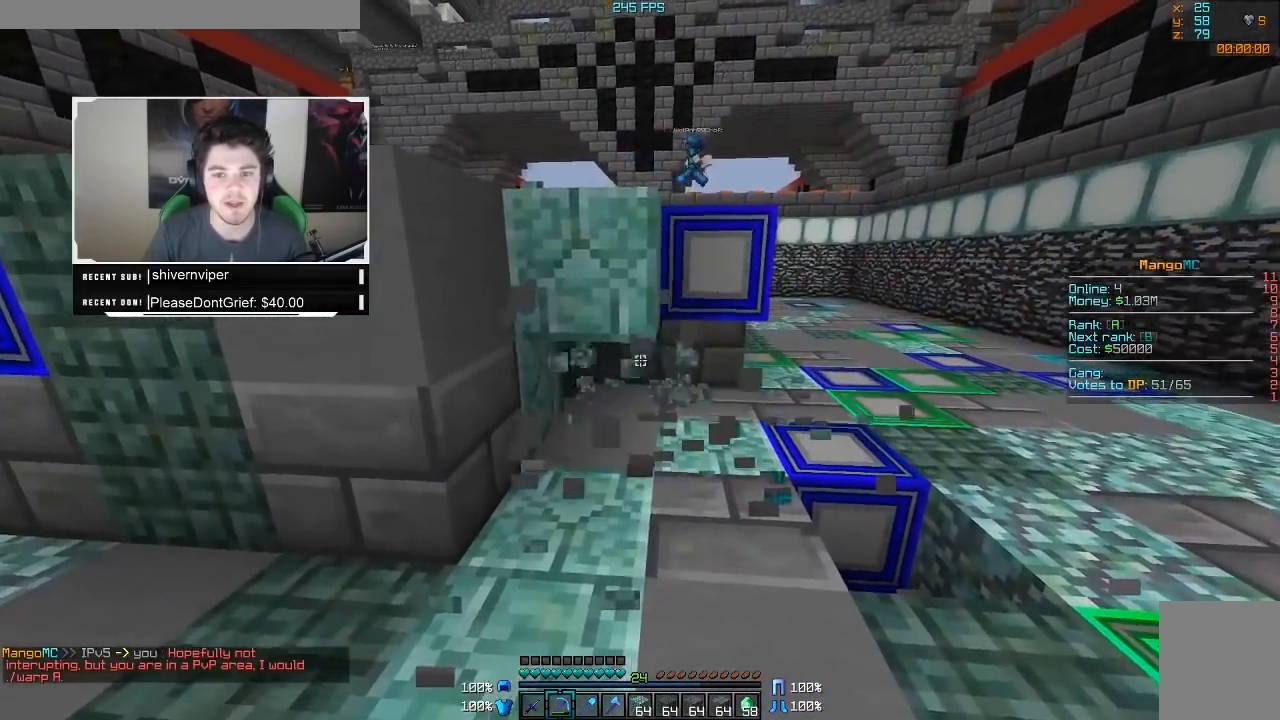
{"keys": [], "mouse": ["left"], "events": [[383, "w", "up"]]}
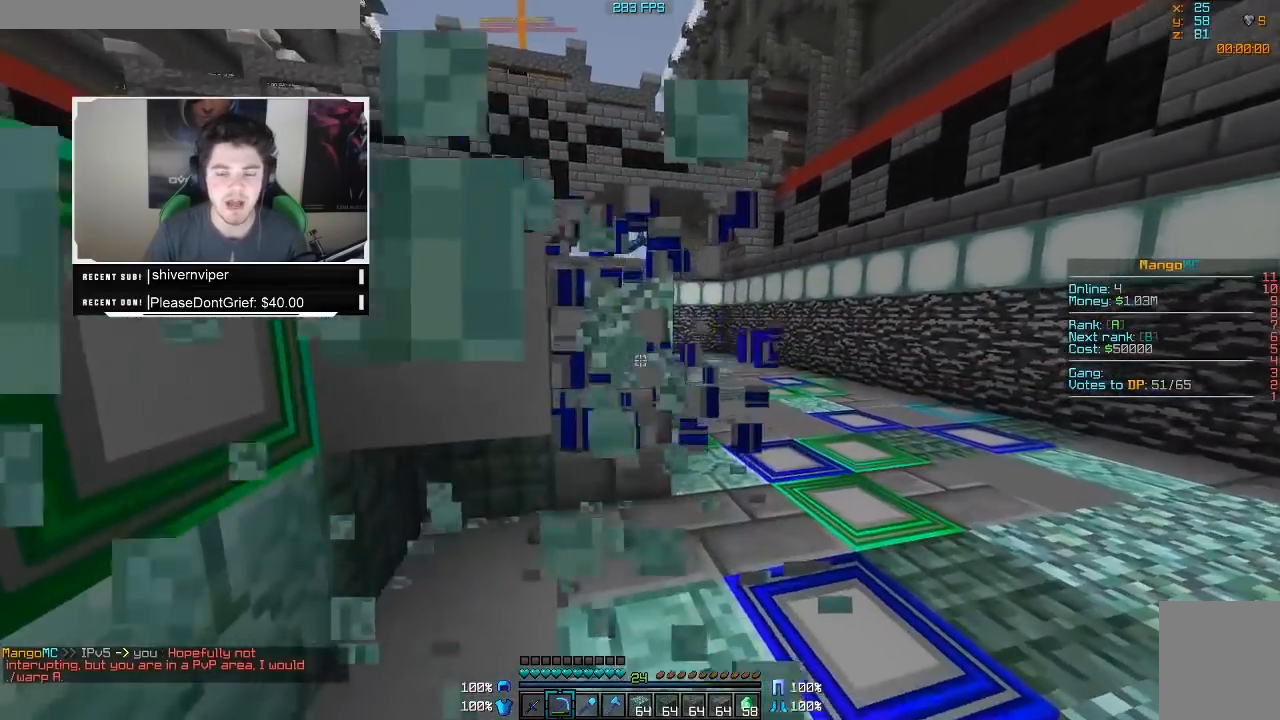
{"keys": ["a", "w"], "mouse": ["left"], "events": [[183, "w", "down"], [283, "d", "down"], [450, "d", "up"], [500, "a", "down"]]}
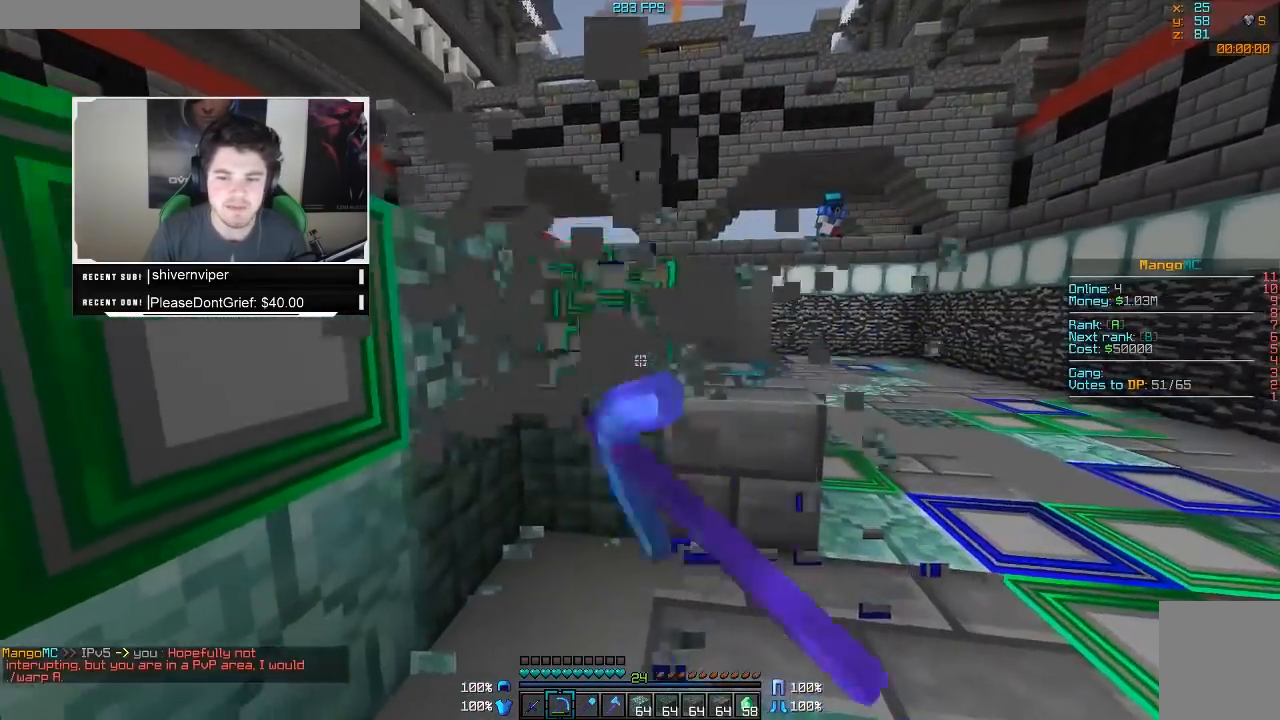
{"keys": ["w"], "mouse": ["left"], "events": [[300, "a", "up"]]}
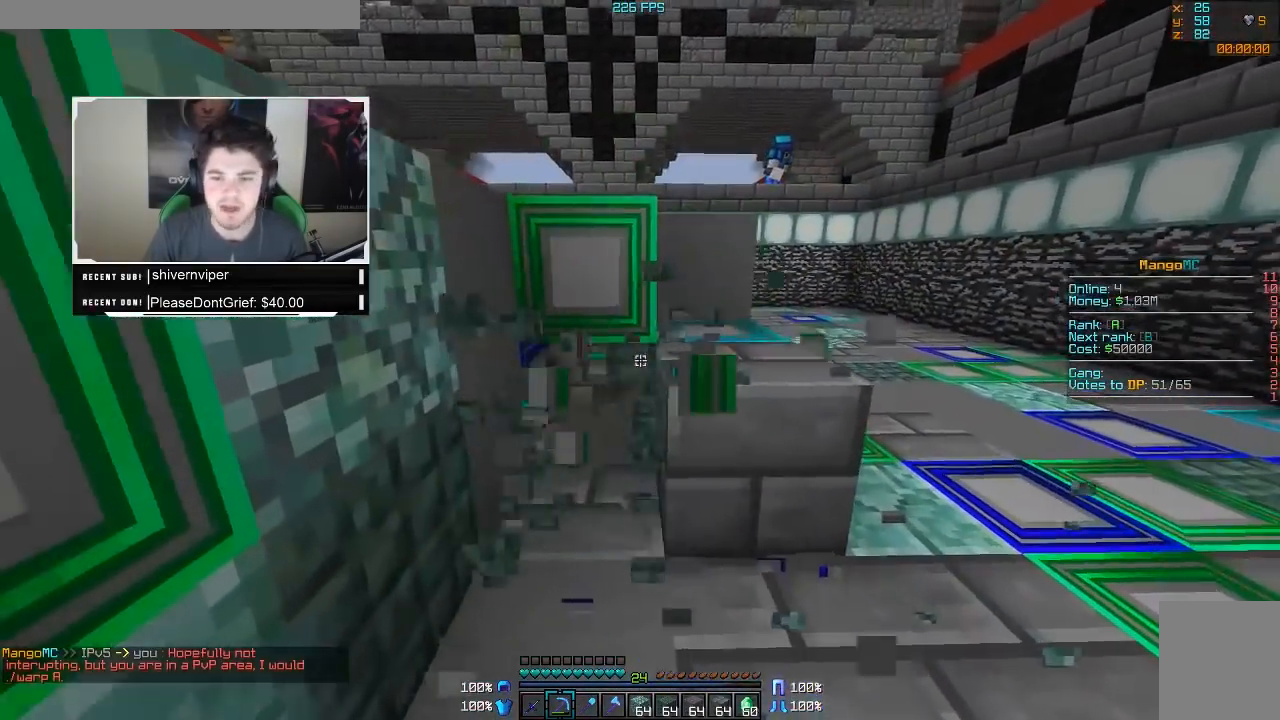
{"keys": ["w"], "mouse": ["left"], "events": [[83, "d", "down"], [450, "d", "up"]]}
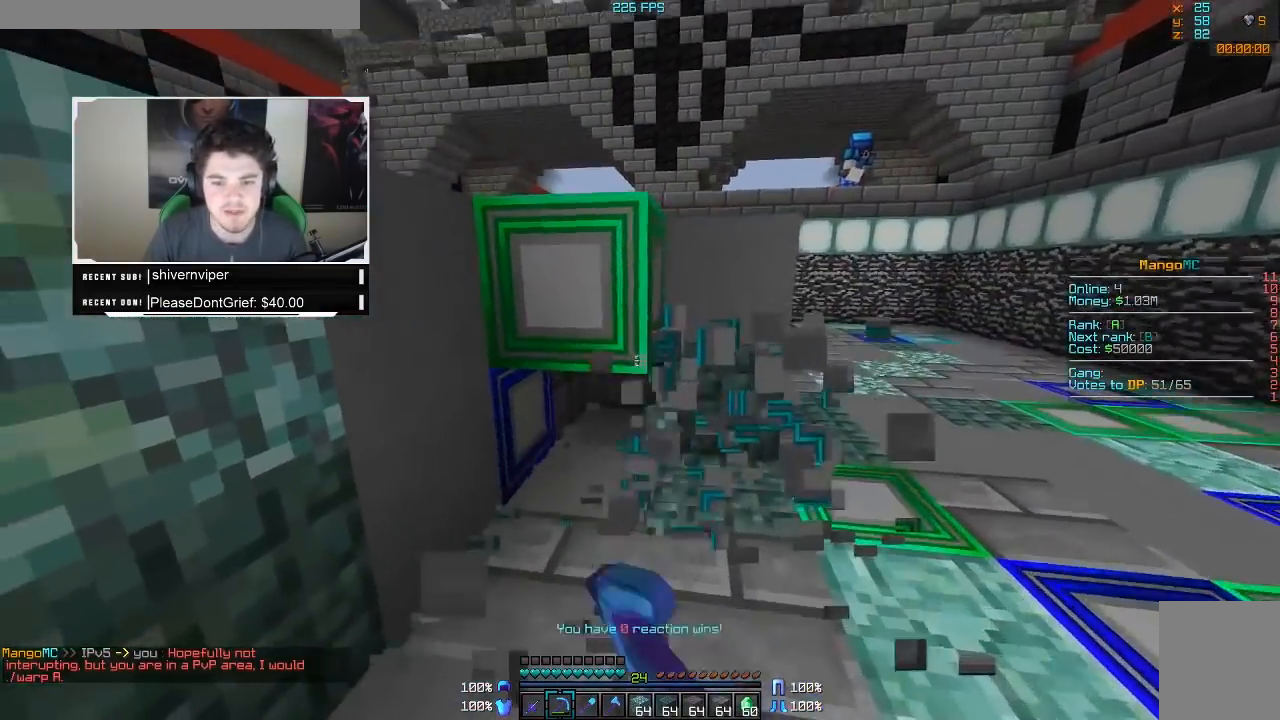
{"keys": ["w"], "mouse": ["left"], "events": []}
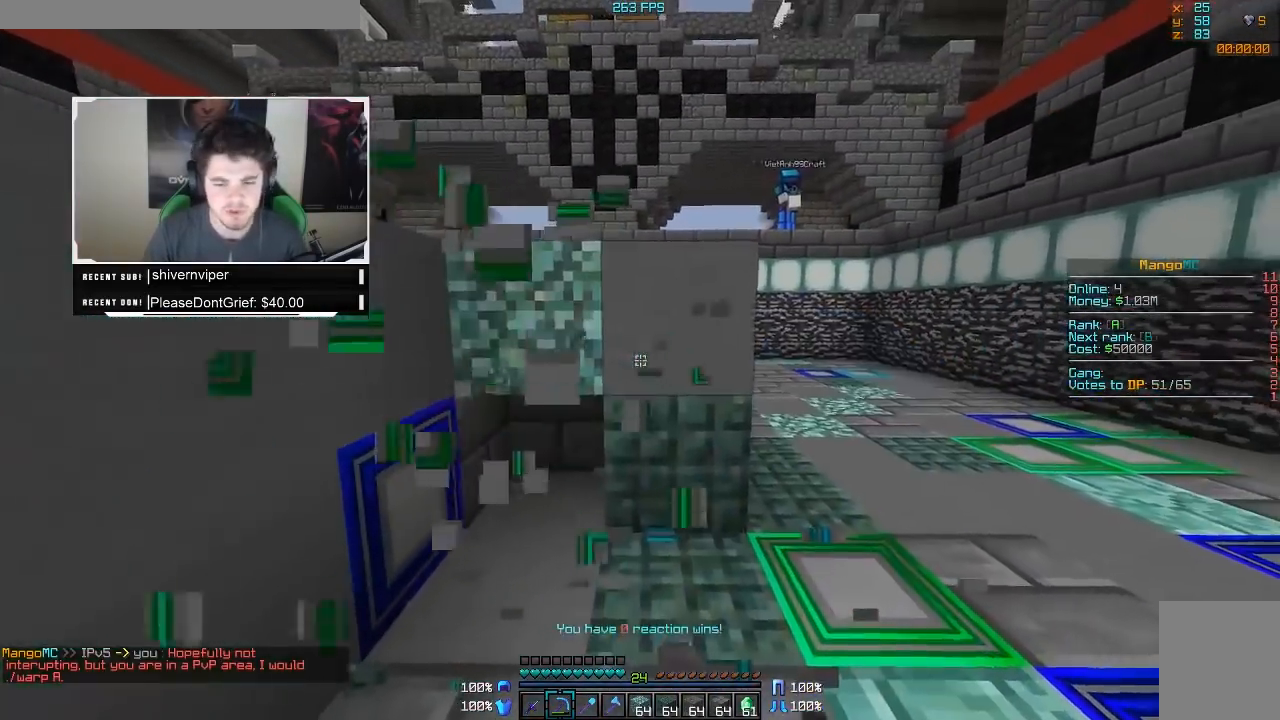
{"keys": ["d", "w"], "mouse": ["left"], "events": [[150, "d", "down"]]}
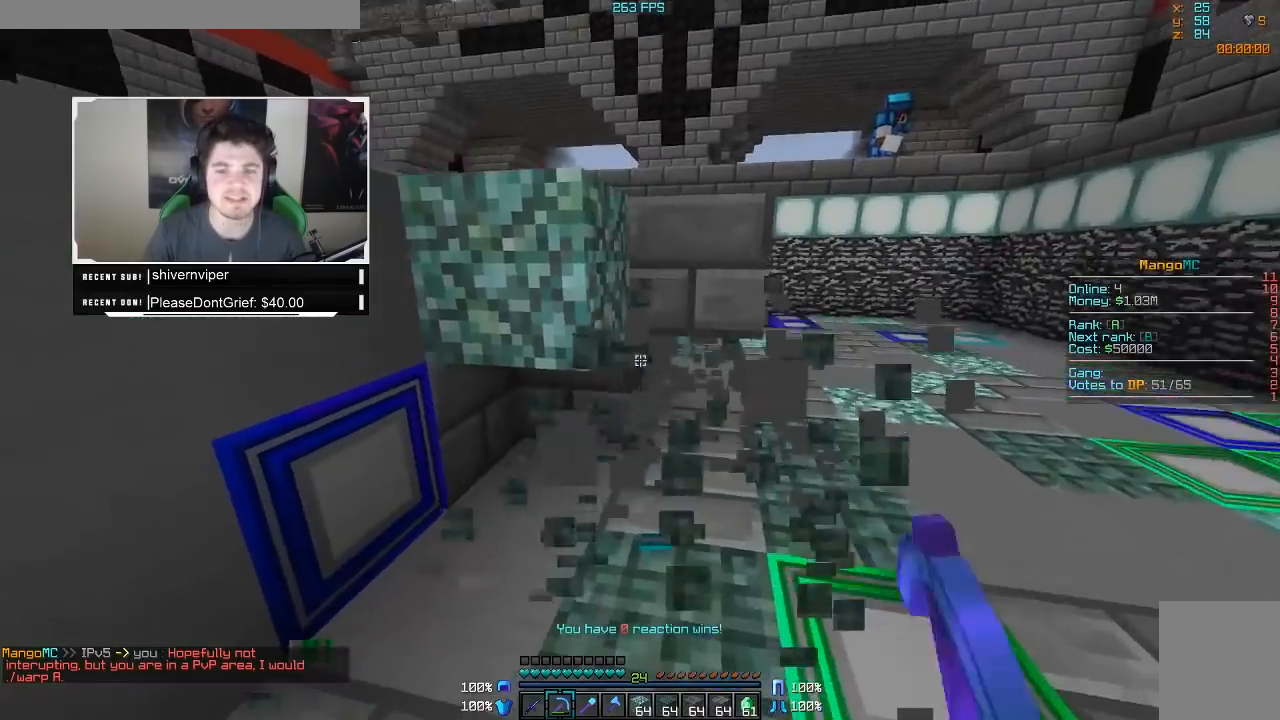
{"keys": ["w"], "mouse": ["left"], "events": [[83, "d", "up"]]}
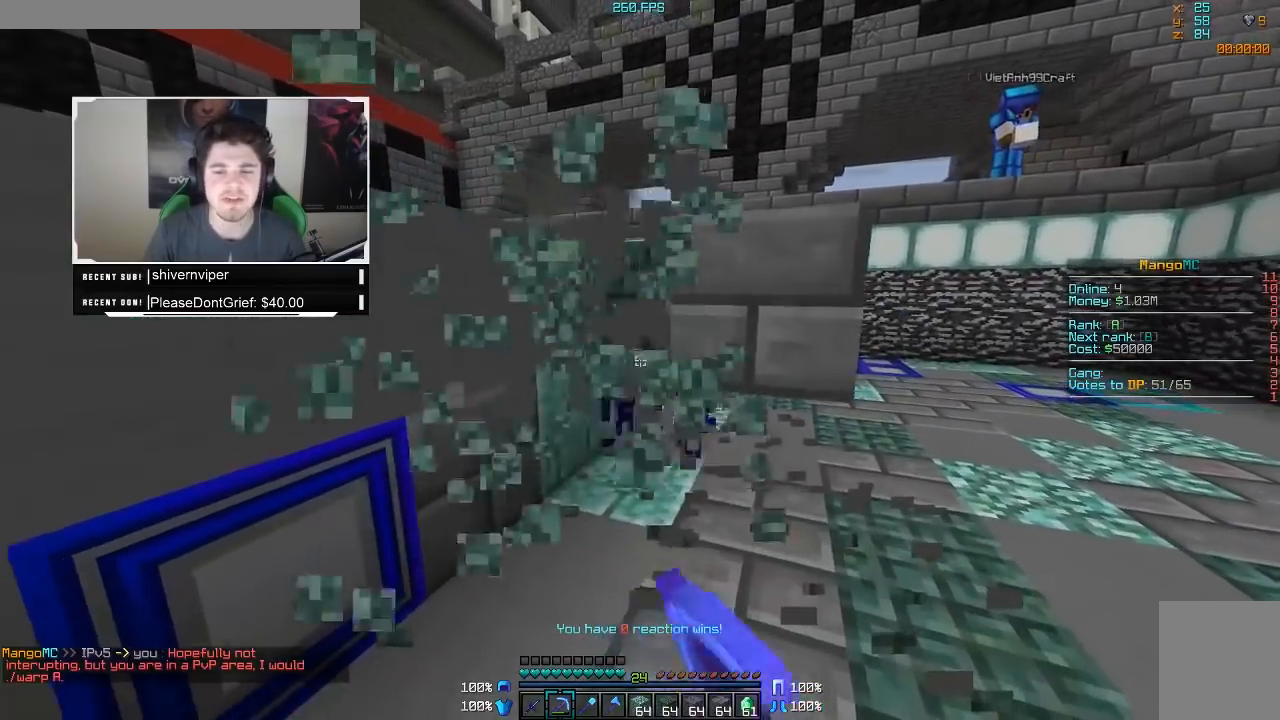
{"keys": ["w"], "mouse": ["left"], "events": [[250, "d", "down"], [500, "d", "up"]]}
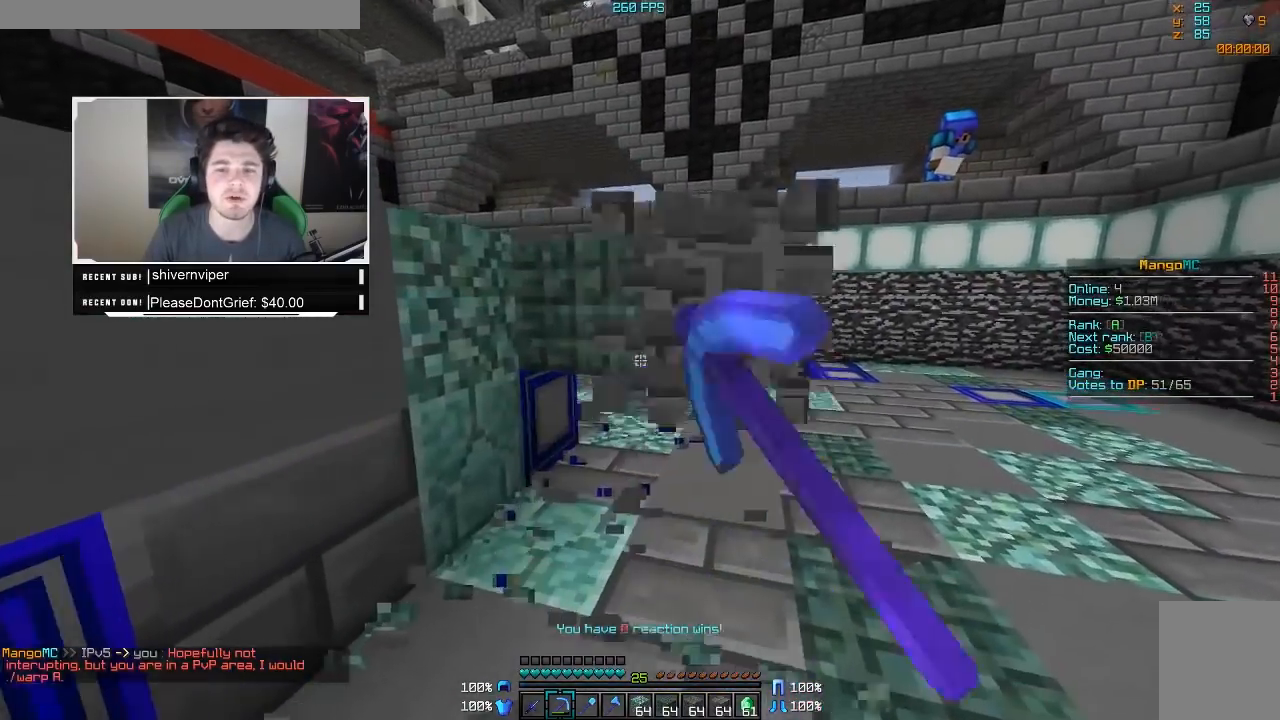
{"keys": ["d", "w"], "mouse": ["left"], "events": [[133, "d", "down"]]}
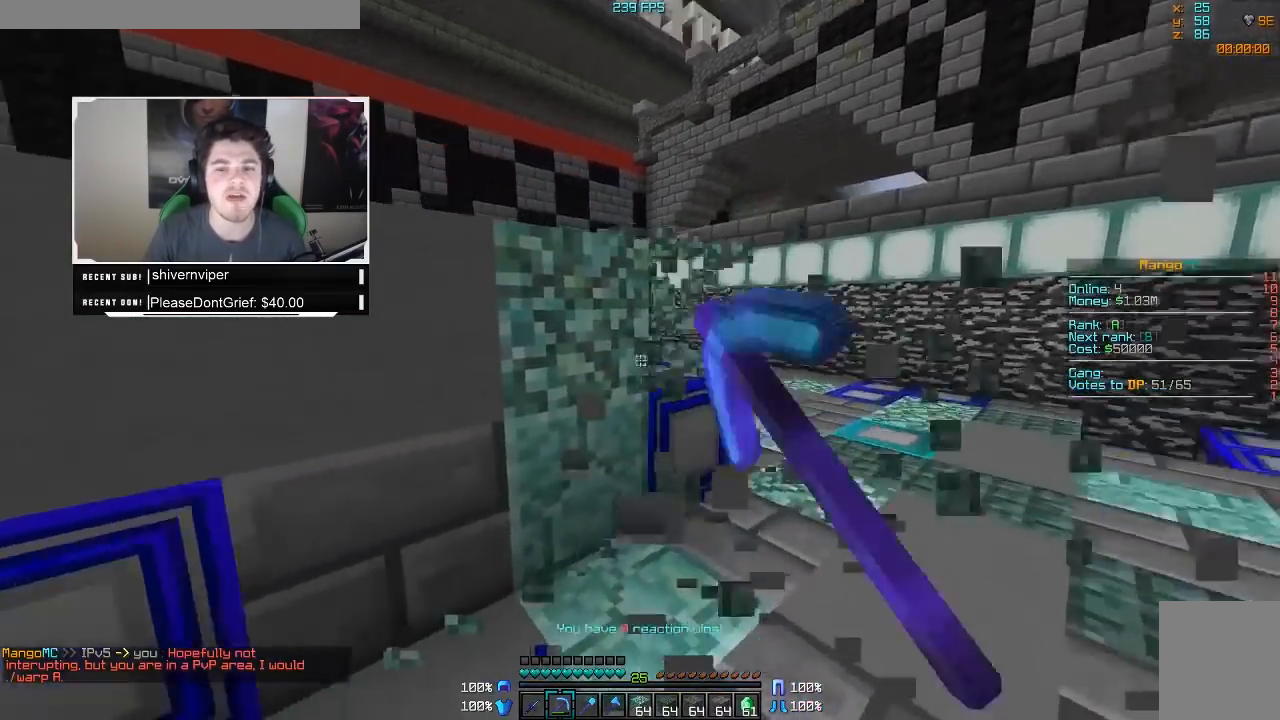
{"keys": ["d"], "mouse": ["left"], "events": [[383, "w", "up"]]}
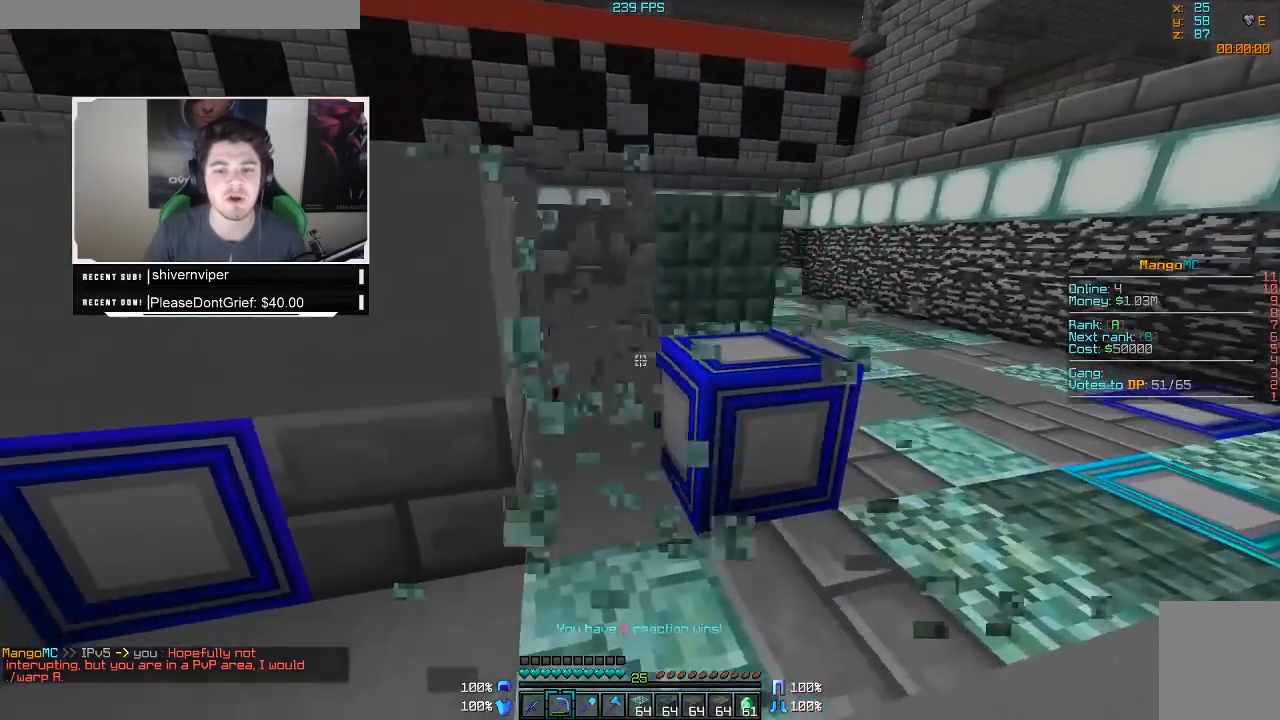
{"keys": [], "mouse": ["left"], "events": [[283, "d", "up"]]}
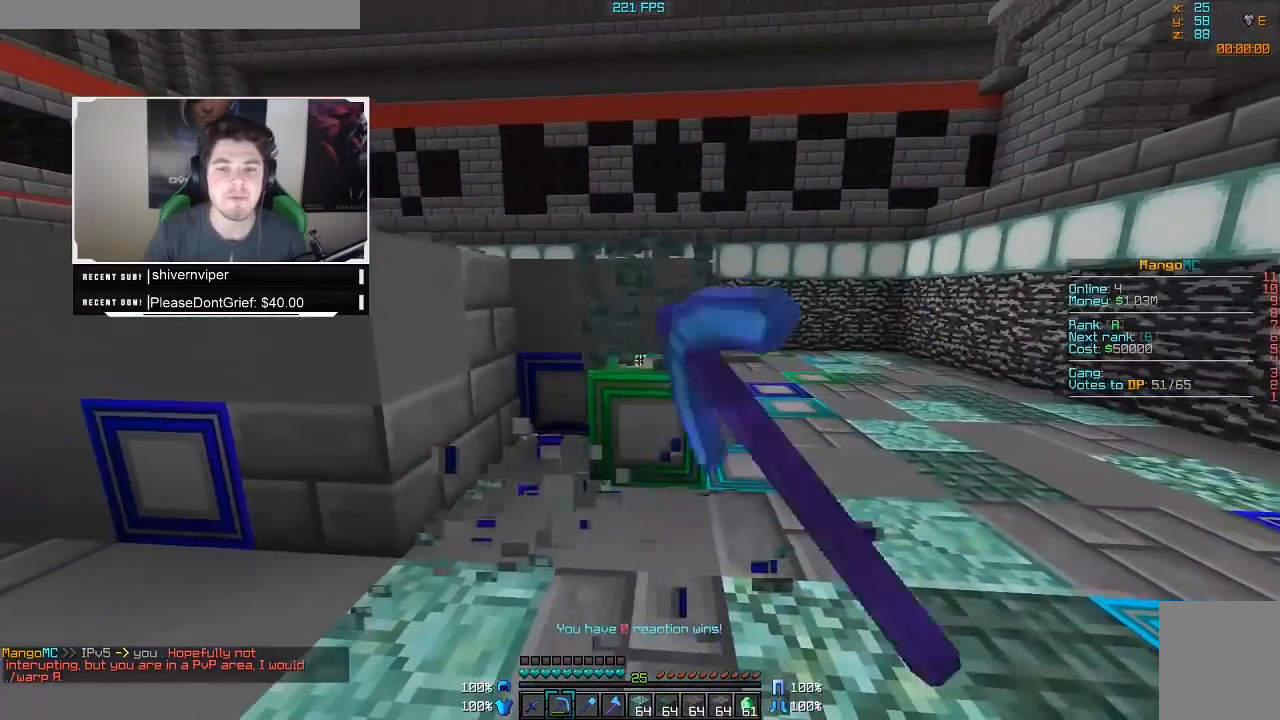
{"keys": ["w"], "mouse": ["left"], "events": [[133, "w", "down"]]}
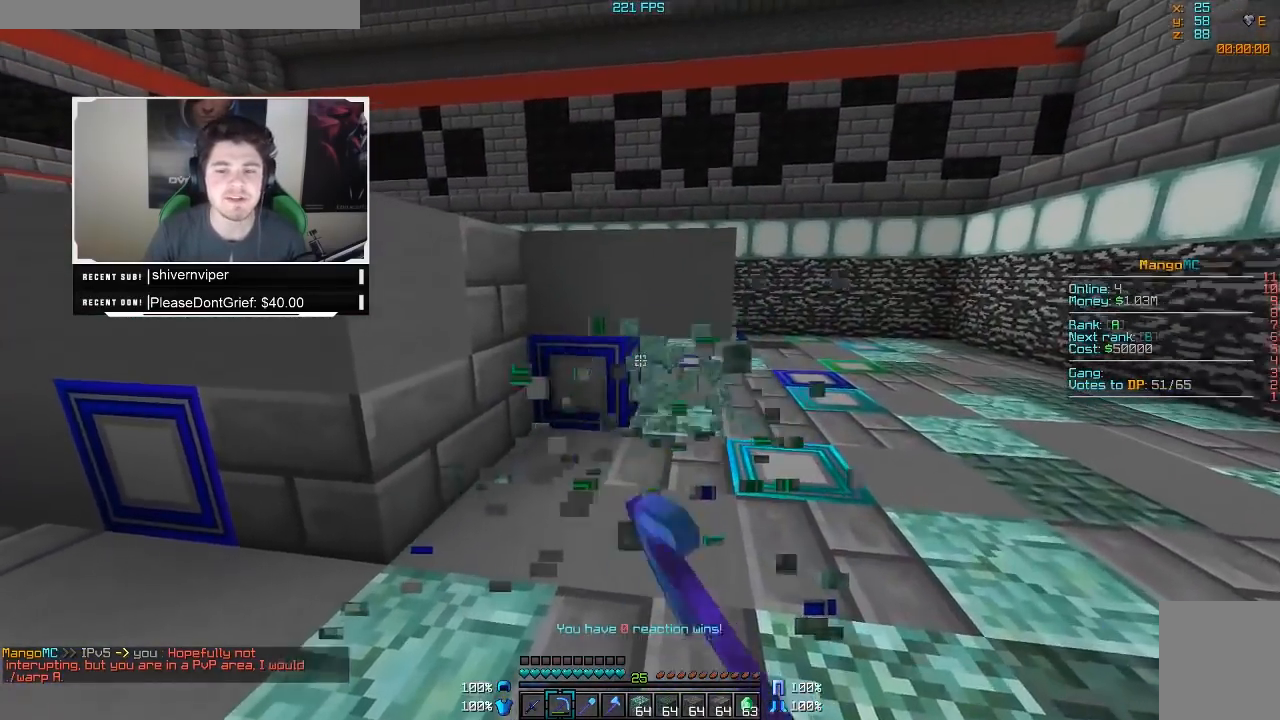
{"keys": ["w"], "mouse": ["left"], "events": []}
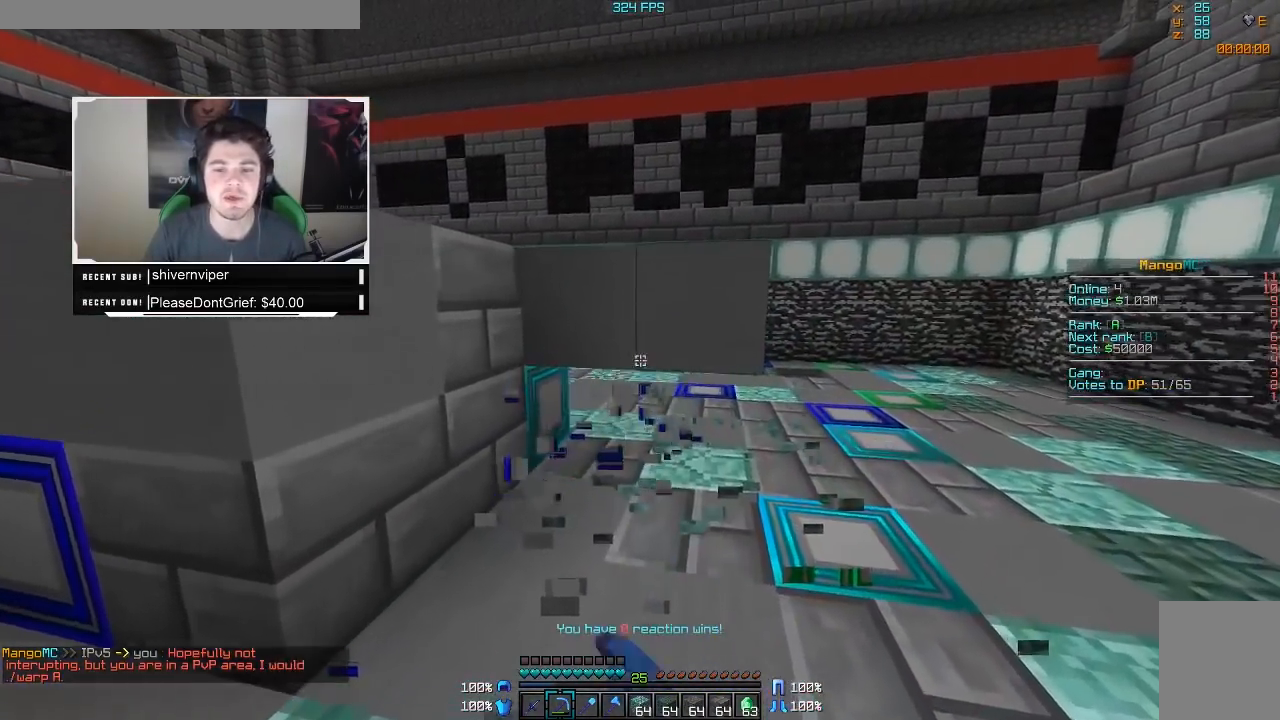
{"keys": ["d", "w"], "mouse": ["left"], "events": [[83, "d", "down"]]}
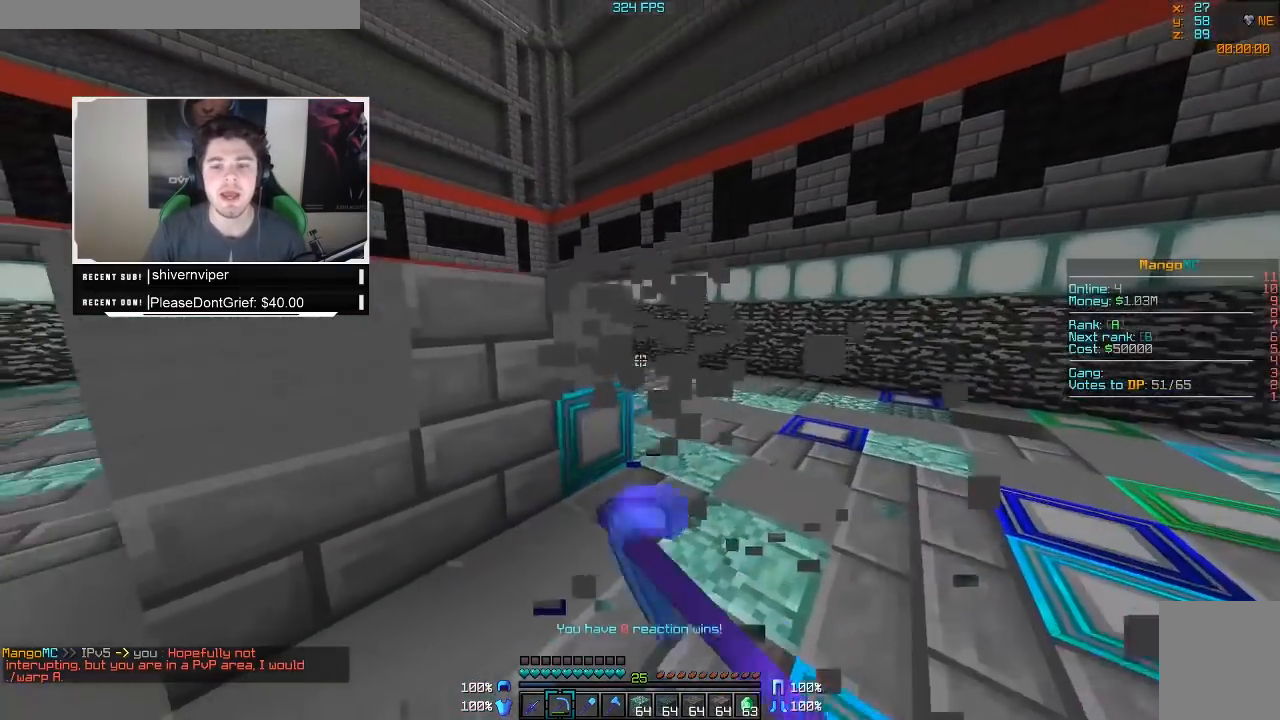
{"keys": [], "mouse": ["left"], "events": [[183, "d", "up"], [233, "w", "up"]]}
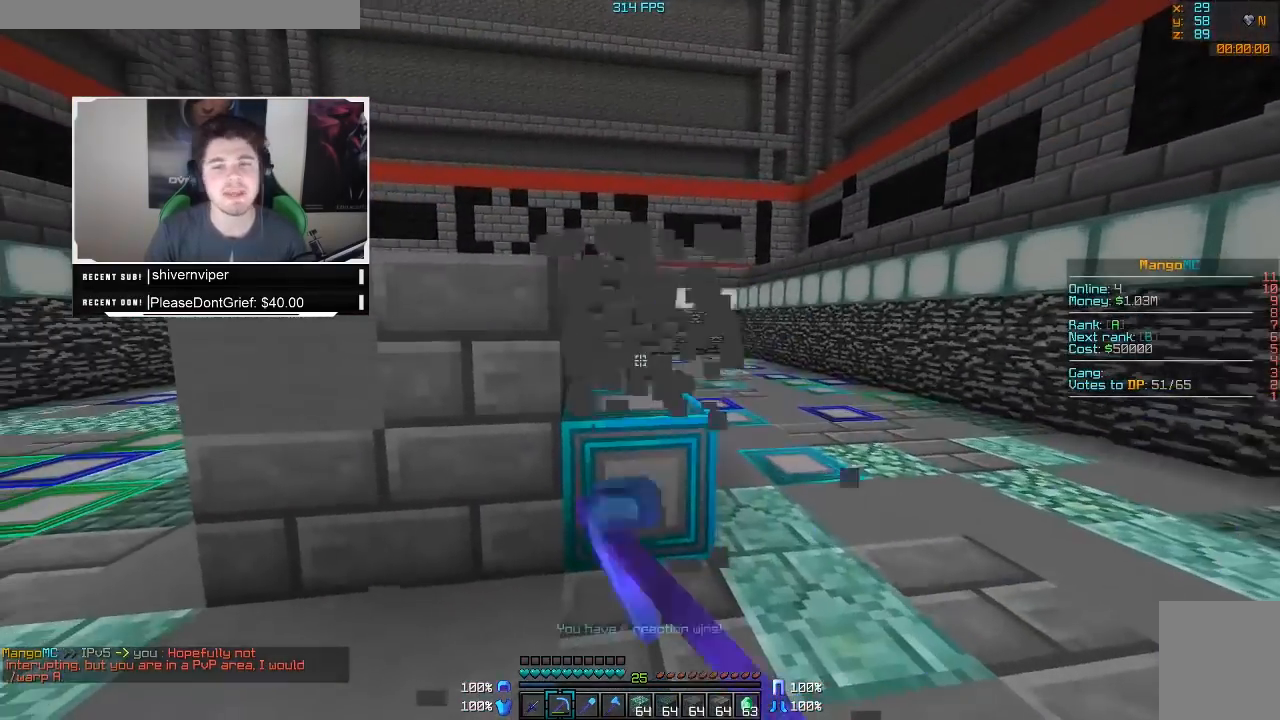
{"keys": [], "mouse": ["left"], "events": []}
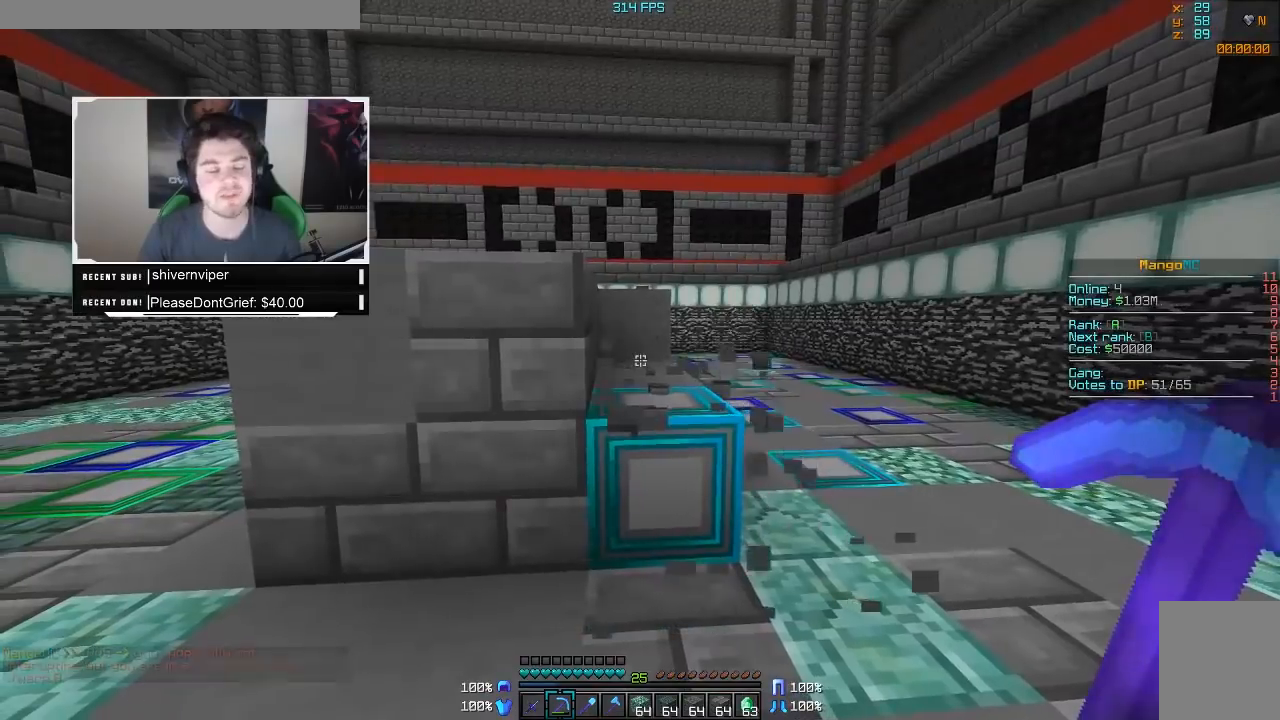
{"keys": [], "mouse": [], "events": [[233, "mouse_left", "up"]]}
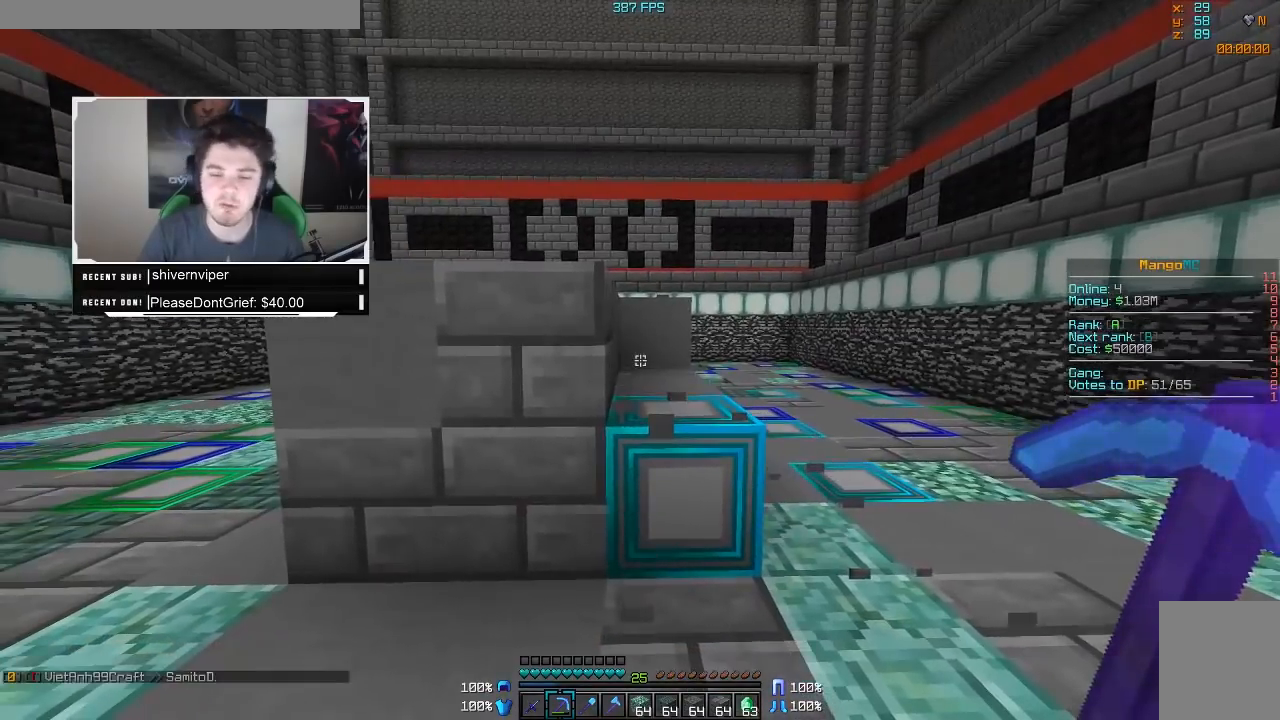
{"keys": [], "mouse": ["left"], "events": [[133, "mouse_left", "down"]]}